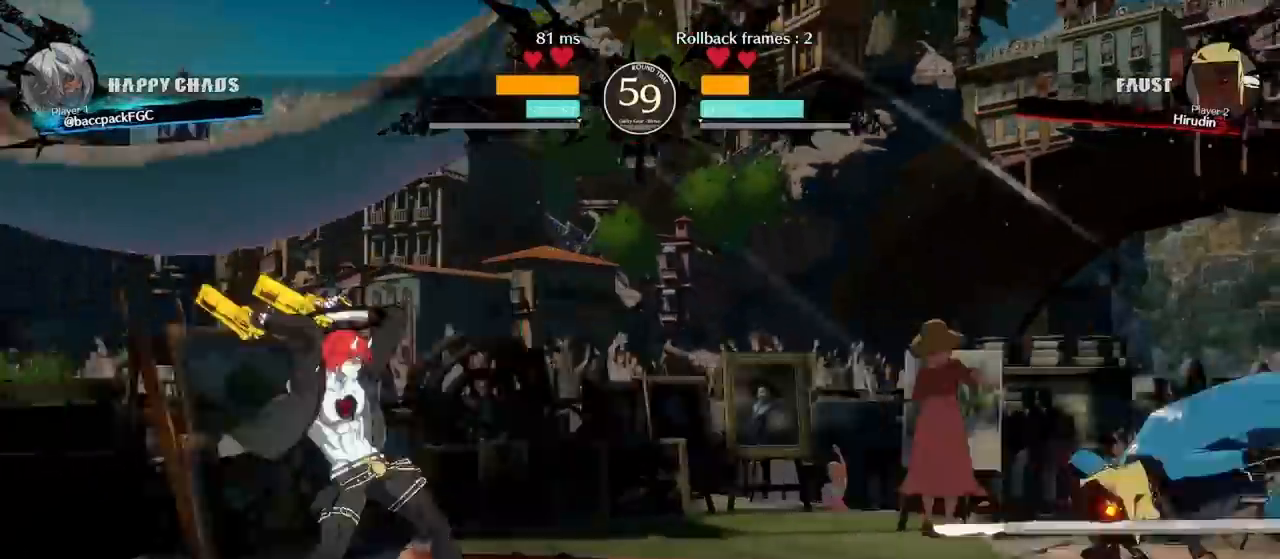
Gameplay with a controller (arcade stick); each line is a JSON object with the inputs held at the frame after it. "events" lists button and stick changes between this image and that frame as [ms after this image, input, new state], when the widget could be followed in between. Not read: L3 R3.
{"buttons": ["DPAD_LEFT"], "events": [[233, "DPAD_LEFT", "down"]]}
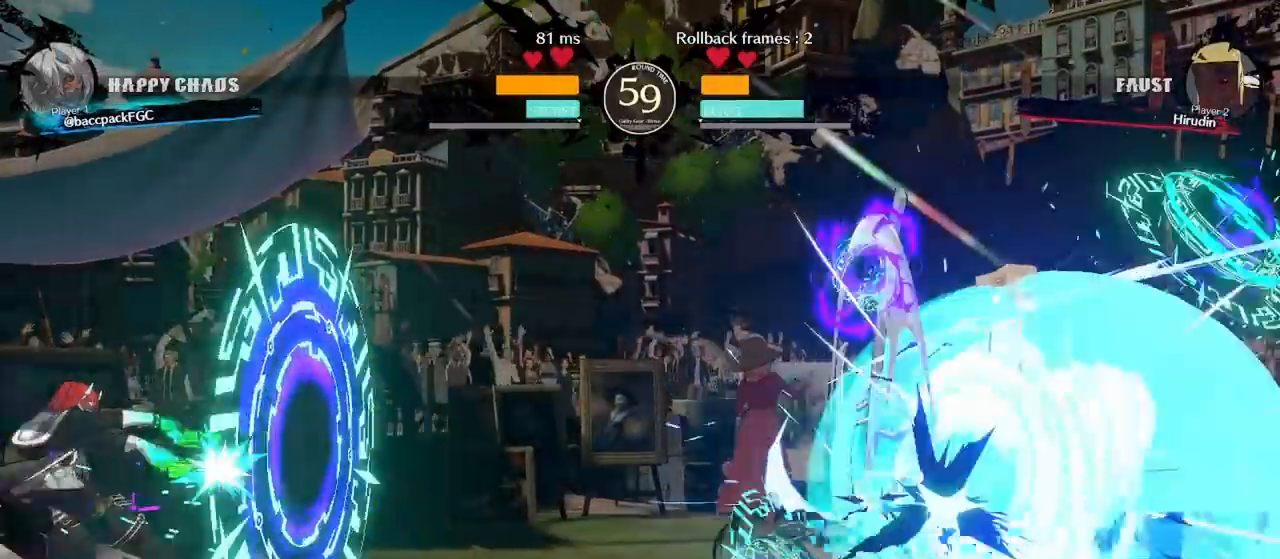
{"buttons": [], "events": [[250, "DPAD_LEFT", "up"]]}
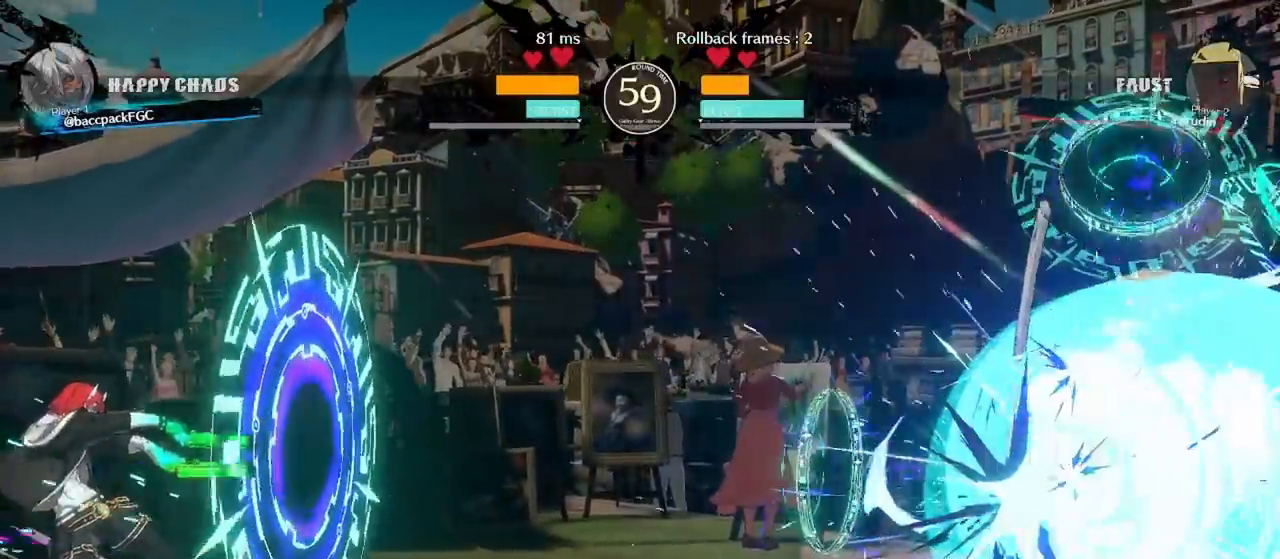
{"buttons": [], "events": []}
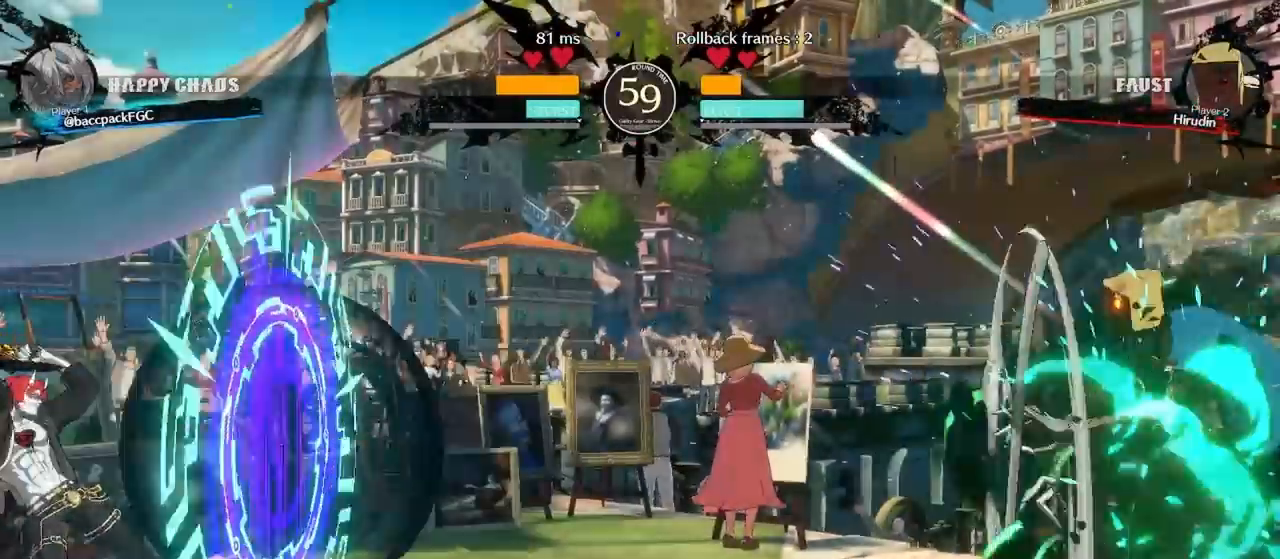
{"buttons": [], "events": [[400, "DPAD_RIGHT", "down"], [450, "DPAD_RIGHT", "up"]]}
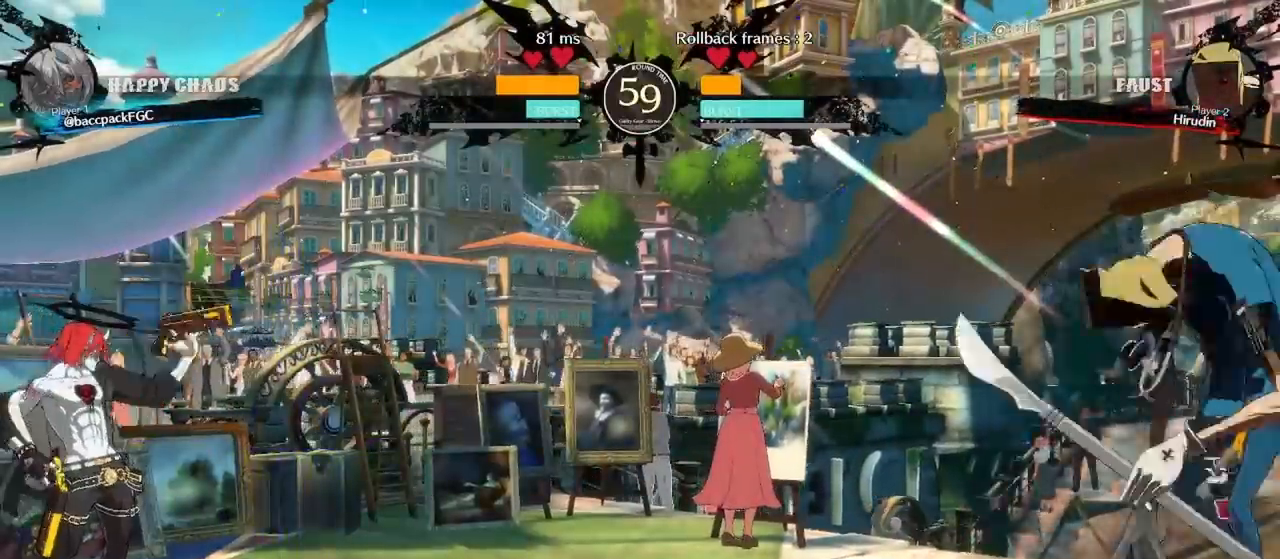
{"buttons": ["DPAD_LEFT"], "events": [[150, "DPAD_DOWN", "down"], [183, "DPAD_RIGHT", "down"], [250, "DPAD_DOWN", "up"], [317, "CROSS", "down"], [317, "DPAD_RIGHT", "up"], [383, "DPAD_LEFT", "down"], [400, "CROSS", "up"]]}
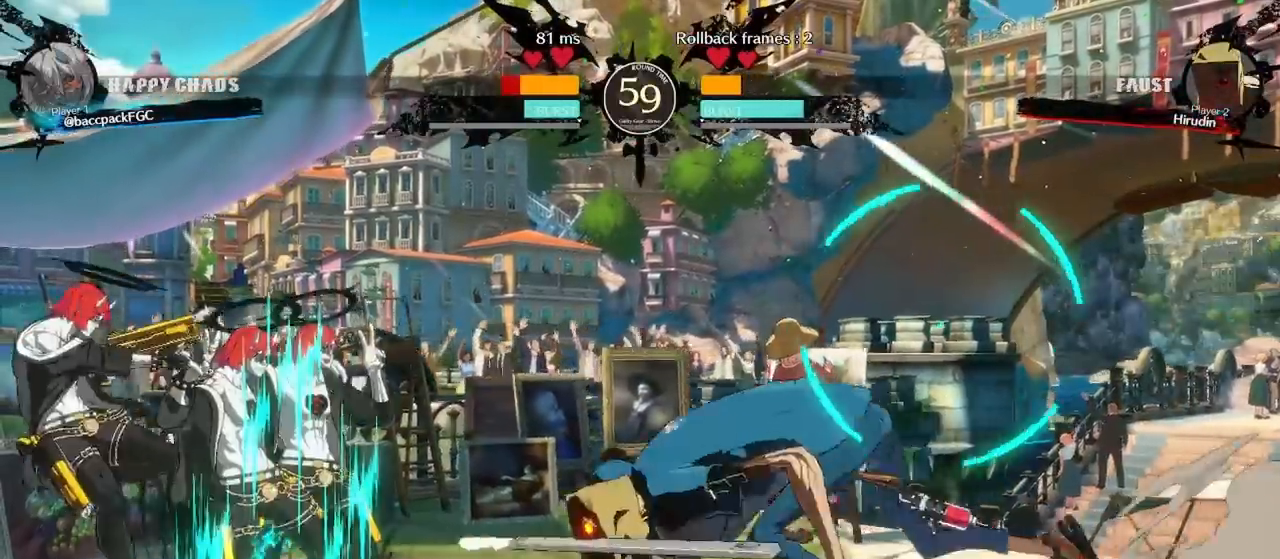
{"buttons": ["DPAD_LEFT"], "events": [[267, "DPAD_LEFT", "up"], [333, "DPAD_DOWN", "down"], [417, "DPAD_LEFT", "down"], [483, "DPAD_DOWN", "up"]]}
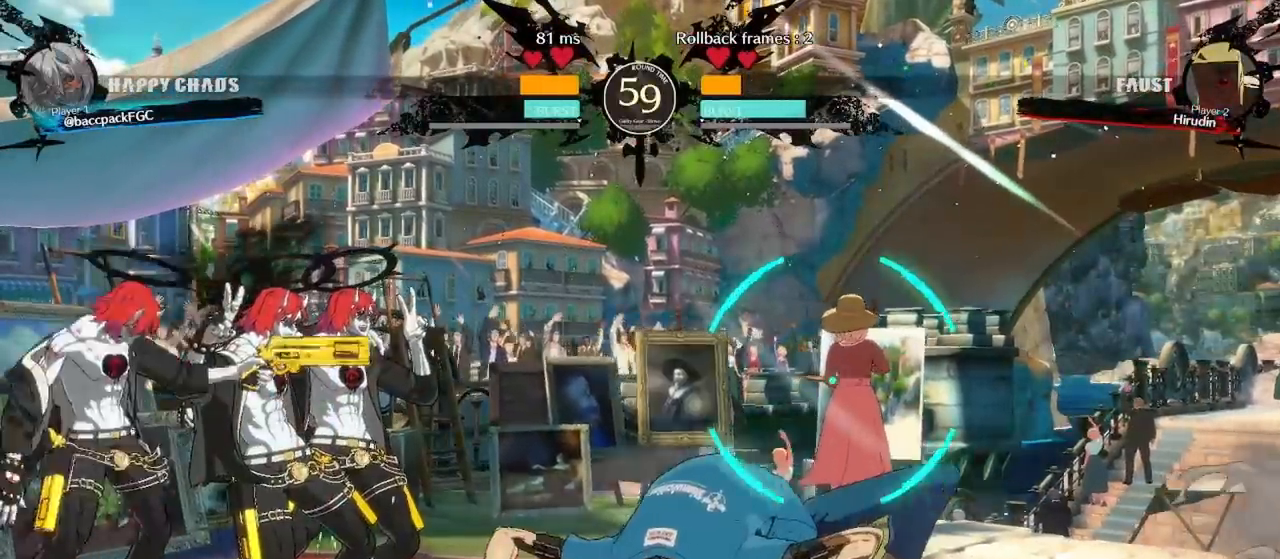
{"buttons": ["CIRCLE"], "events": [[17, "TRIANGLE", "down"], [33, "DPAD_LEFT", "up"], [67, "TRIANGLE", "up"], [500, "CIRCLE", "down"]]}
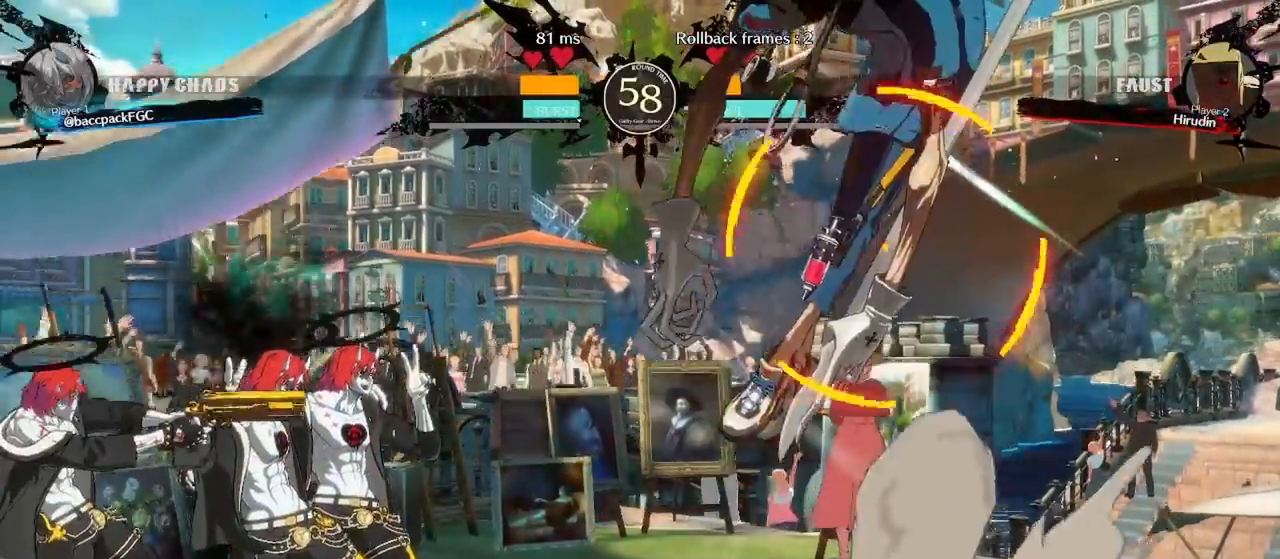
{"buttons": [], "events": [[83, "CIRCLE", "up"]]}
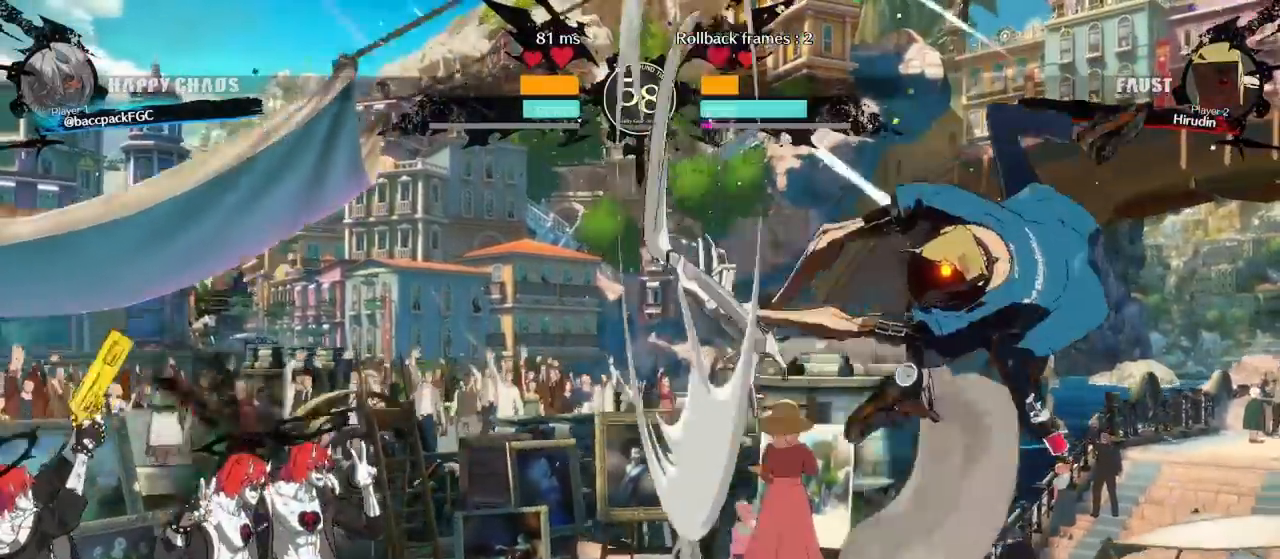
{"buttons": [], "events": []}
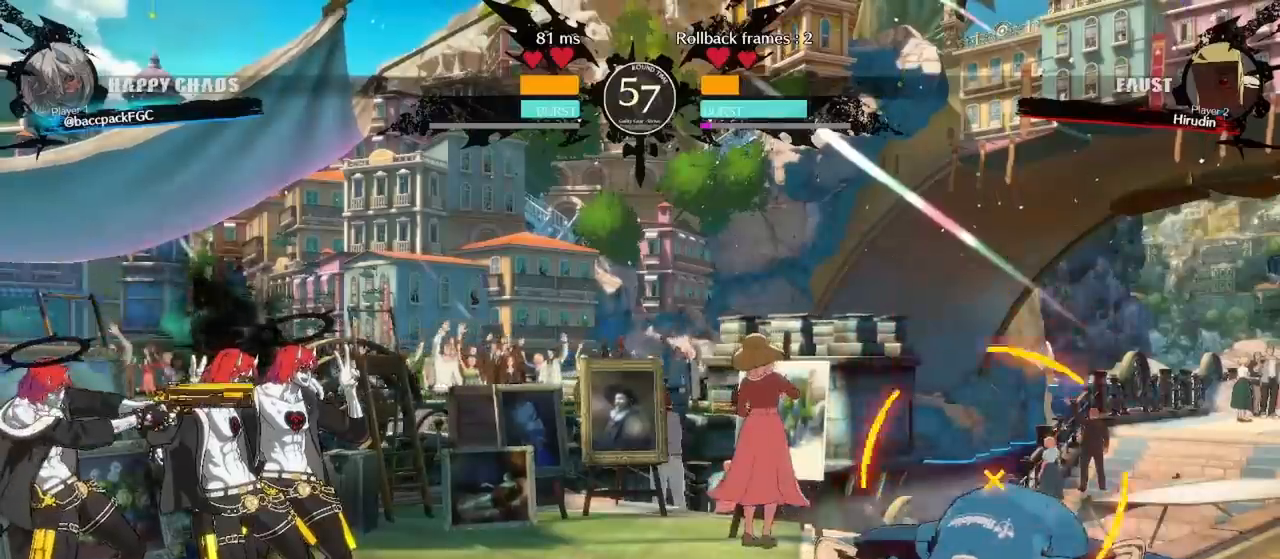
{"buttons": ["DPAD_LEFT"], "events": [[50, "CIRCLE", "down"], [133, "CIRCLE", "up"], [400, "DPAD_DOWN", "down"], [467, "DPAD_LEFT", "down"], [500, "DPAD_DOWN", "up"]]}
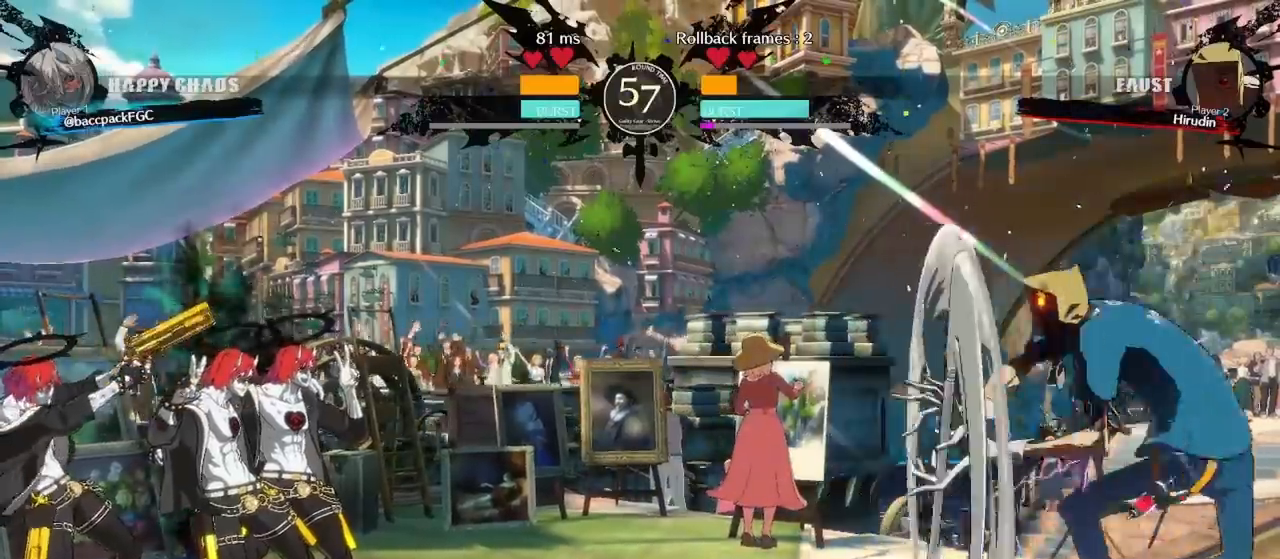
{"buttons": [], "events": [[17, "SQUARE", "down"], [50, "SQUARE", "up"], [83, "DPAD_LEFT", "up"]]}
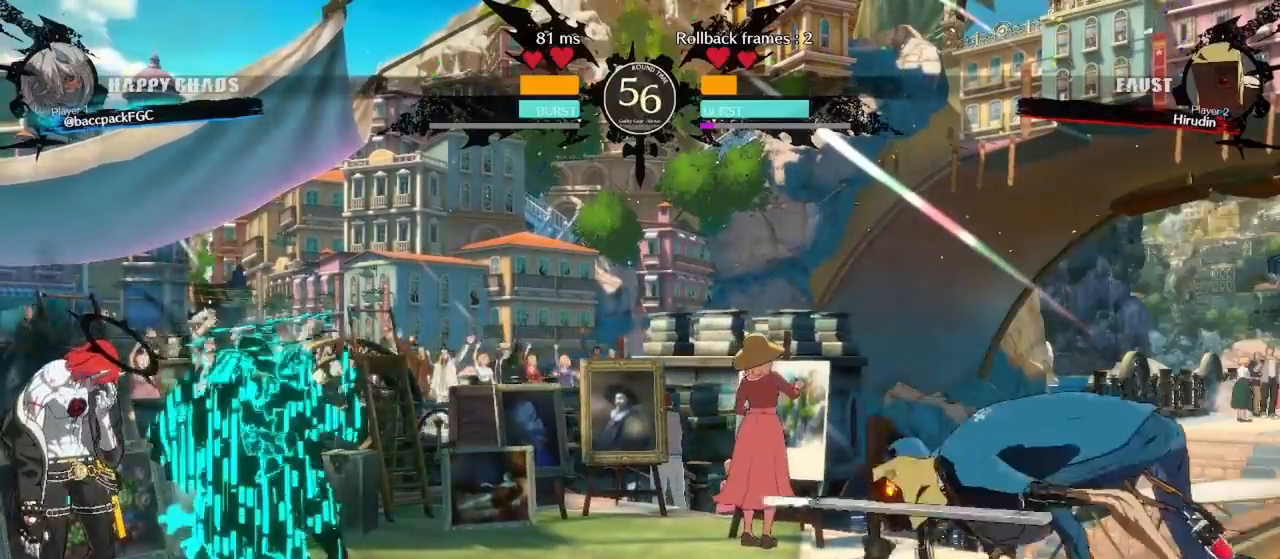
{"buttons": ["TRIANGLE", "DPAD_RIGHT"], "events": [[283, "DPAD_RIGHT", "down"], [333, "DPAD_RIGHT", "up"], [383, "DPAD_RIGHT", "down"], [450, "TRIANGLE", "down"]]}
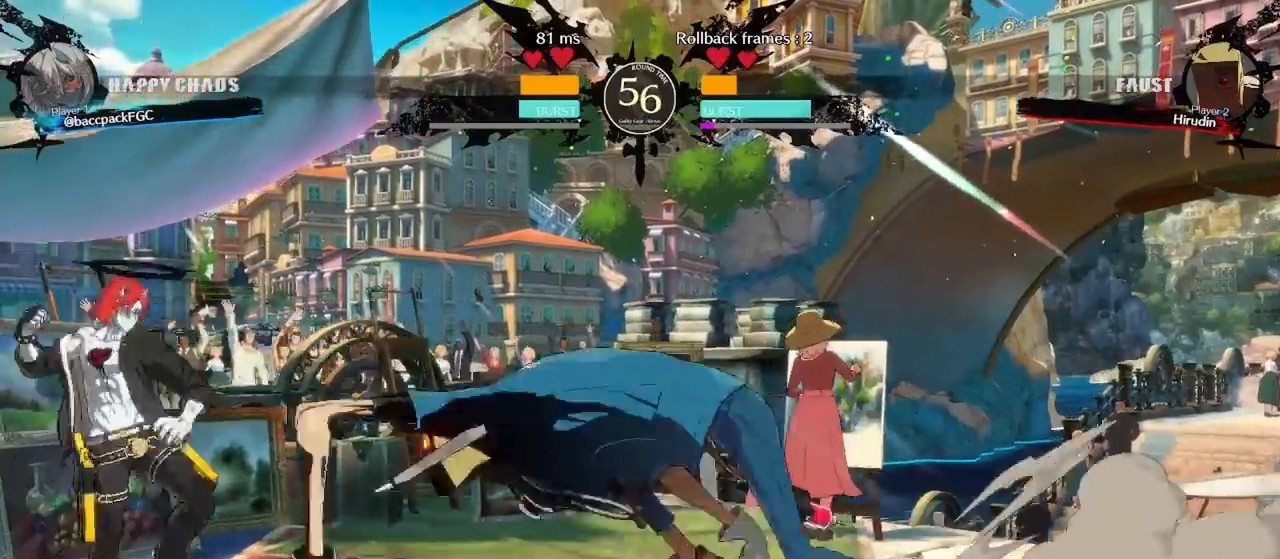
{"buttons": [], "events": [[17, "DPAD_RIGHT", "up"], [33, "TRIANGLE", "up"], [67, "DPAD_DOWN", "down"], [133, "DPAD_RIGHT", "down"], [167, "DPAD_DOWN", "up"], [217, "SQUARE", "down"], [233, "DPAD_RIGHT", "up"], [233, "SQUARE", "up"], [267, "DPAD_DOWN", "down"], [317, "DPAD_LEFT", "down"], [383, "DPAD_DOWN", "up"], [417, "TRIANGLE", "down"], [450, "DPAD_LEFT", "up"], [483, "TRIANGLE", "up"]]}
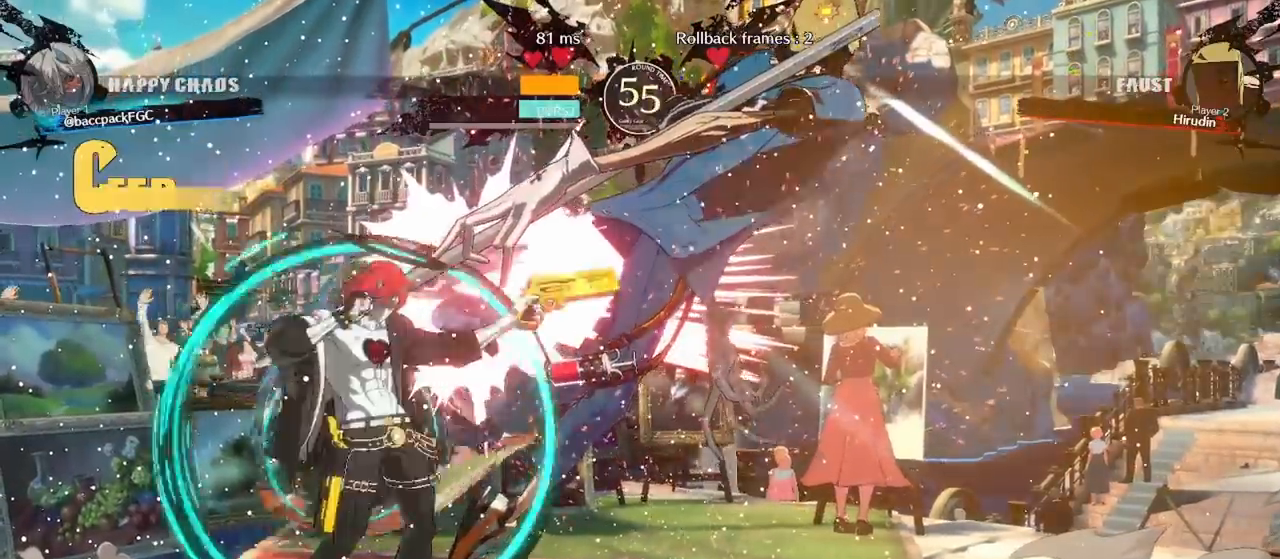
{"buttons": [], "events": [[417, "CIRCLE", "down"], [483, "CIRCLE", "up"]]}
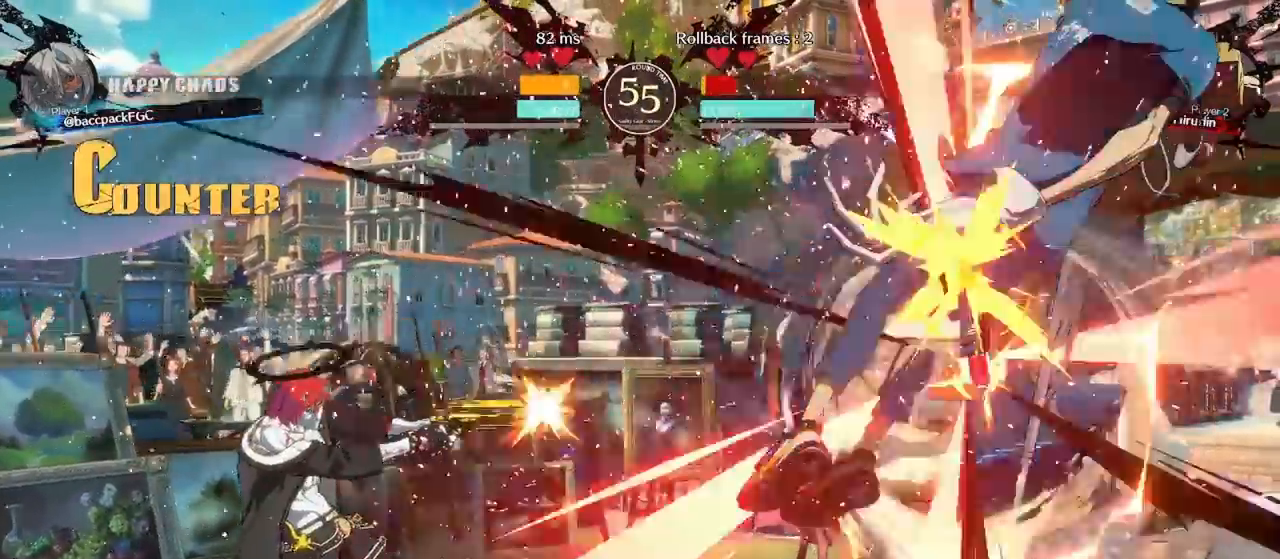
{"buttons": [], "events": [[100, "DPAD_DOWN", "down"], [167, "DPAD_LEFT", "down"], [233, "CROSS", "down"], [233, "DPAD_DOWN", "up"], [300, "CROSS", "up"], [333, "DPAD_LEFT", "up"]]}
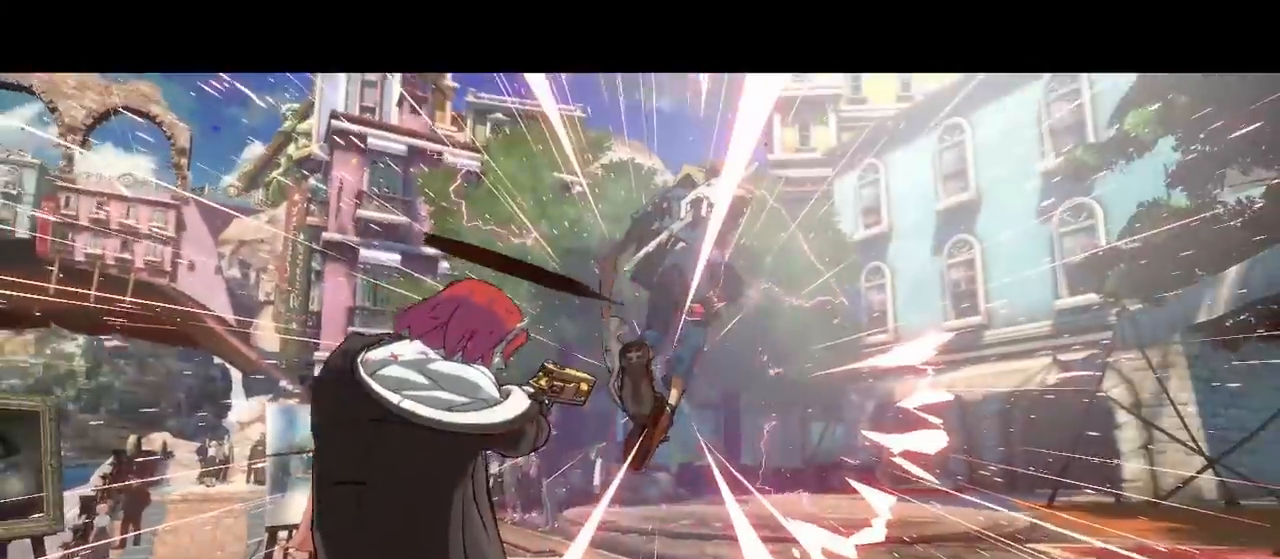
{"buttons": [], "events": []}
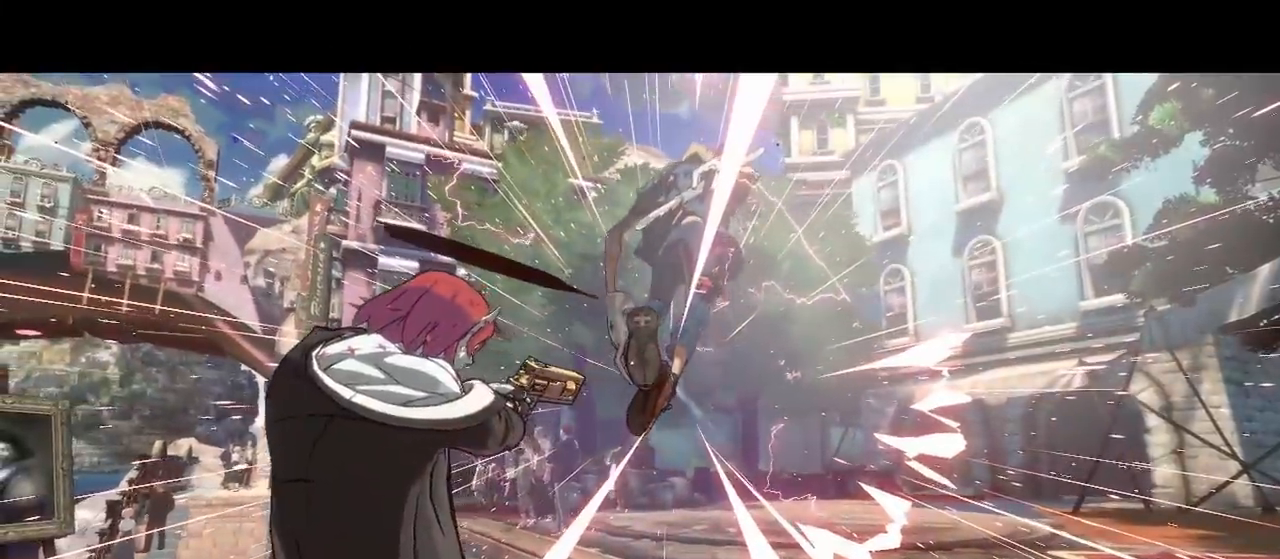
{"buttons": [], "events": []}
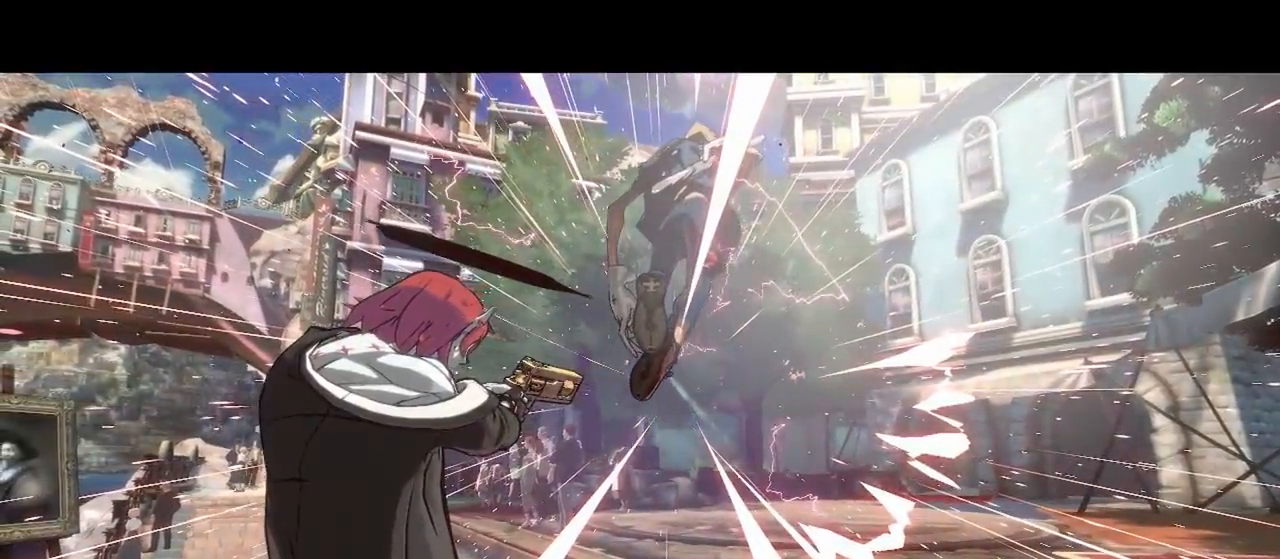
{"buttons": [], "events": []}
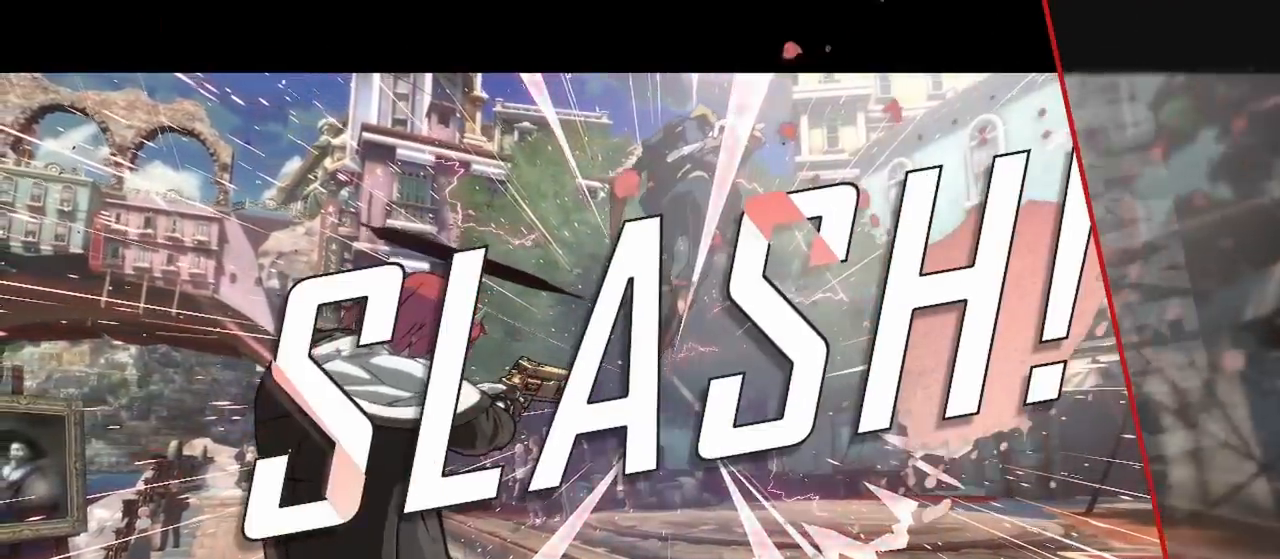
{"buttons": [], "events": []}
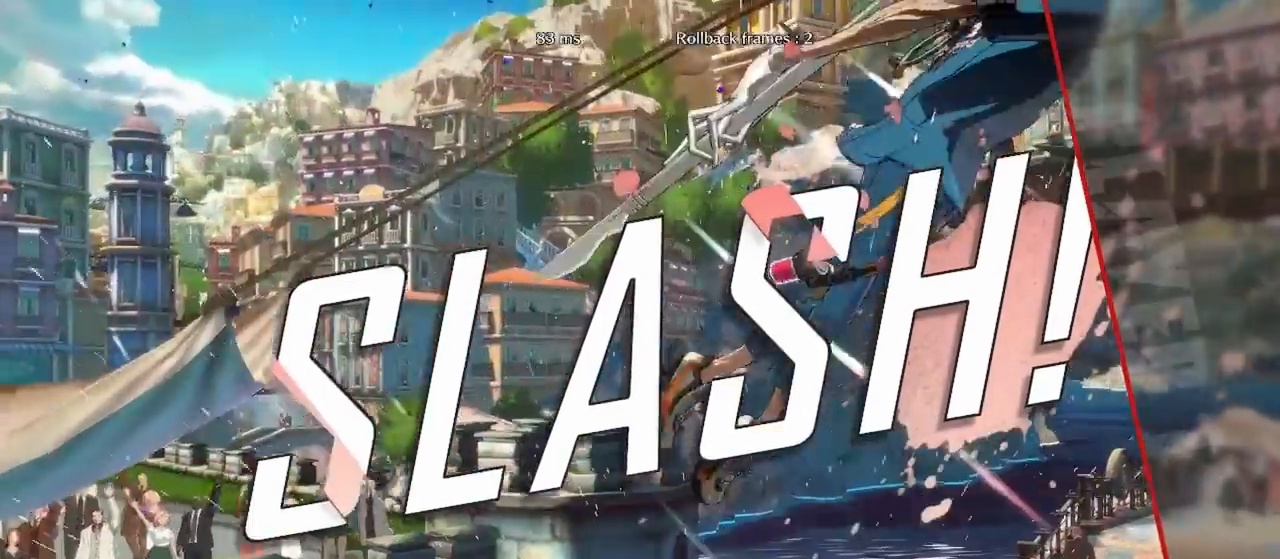
{"buttons": [], "events": []}
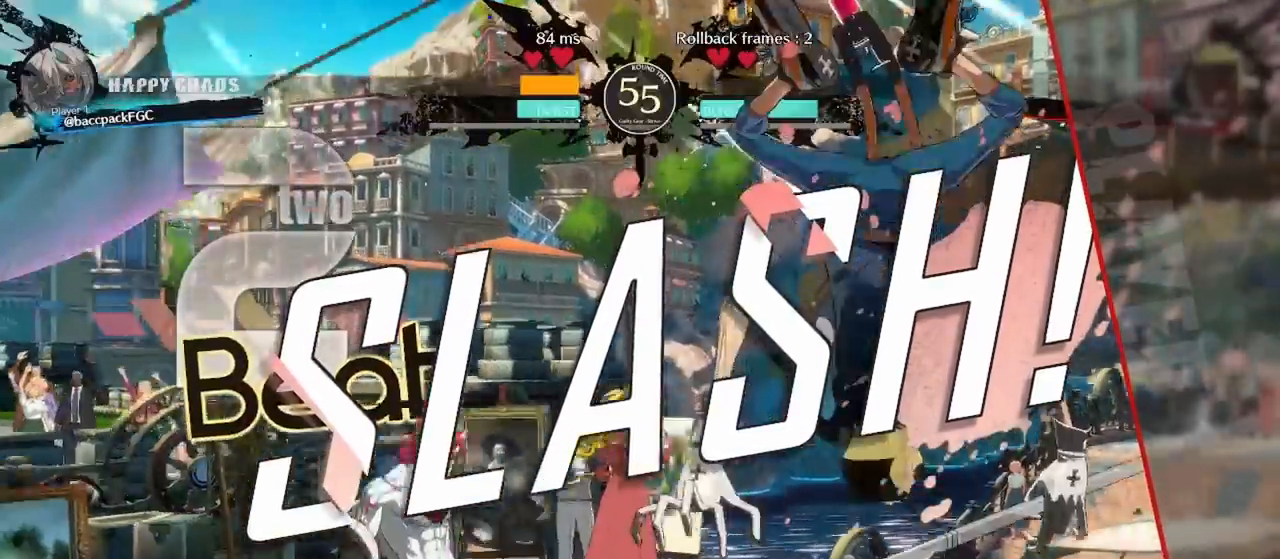
{"buttons": [], "events": []}